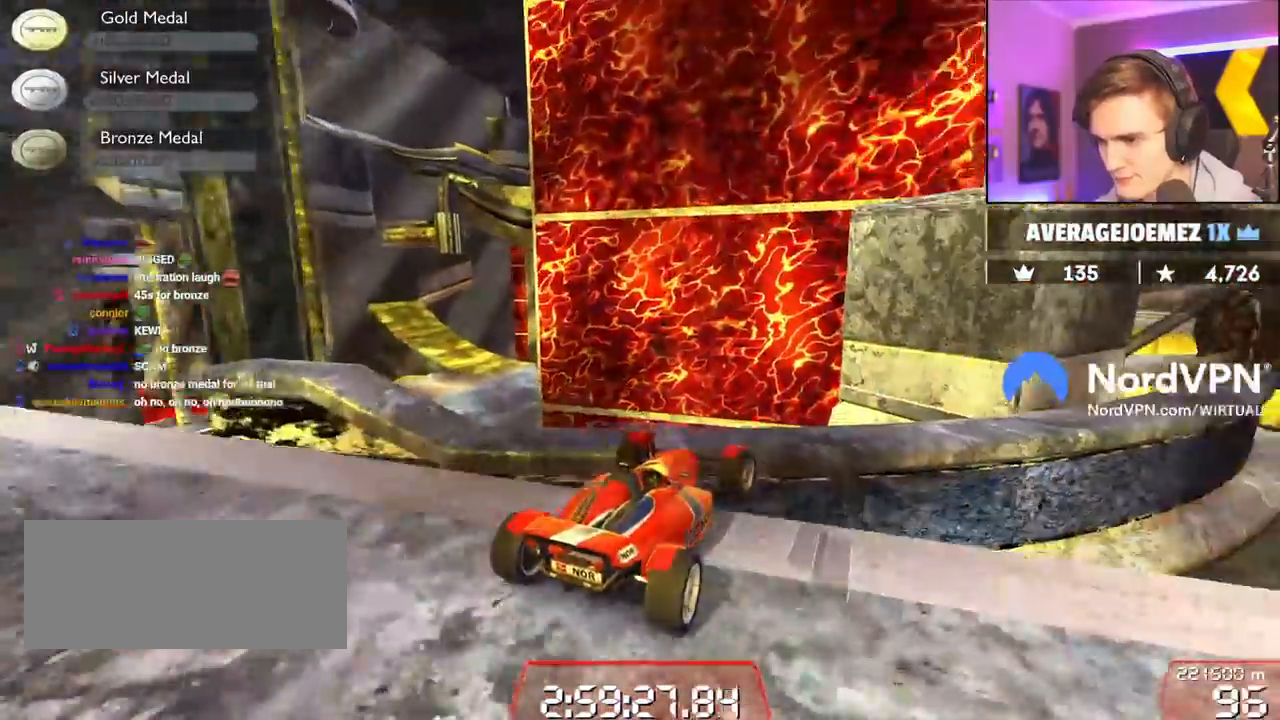
Gameplay with keyboard; each line is a JSON object with the keys held at the frame after it. "events" lists presses ("down") and releases ("up") of "brake", "down", "left", "right" and "up" between this image and that frame as [ms after this image, input, new state], when the widget could be followed in between. No other keys are recorded. Mouse input is not recorded. Key names are as the overlay labels them; some are game actions (e.g. jump) rather than physical keys.
{"keys": ["right"], "events": [[100, "brake", "down"], [234, "brake", "up"]]}
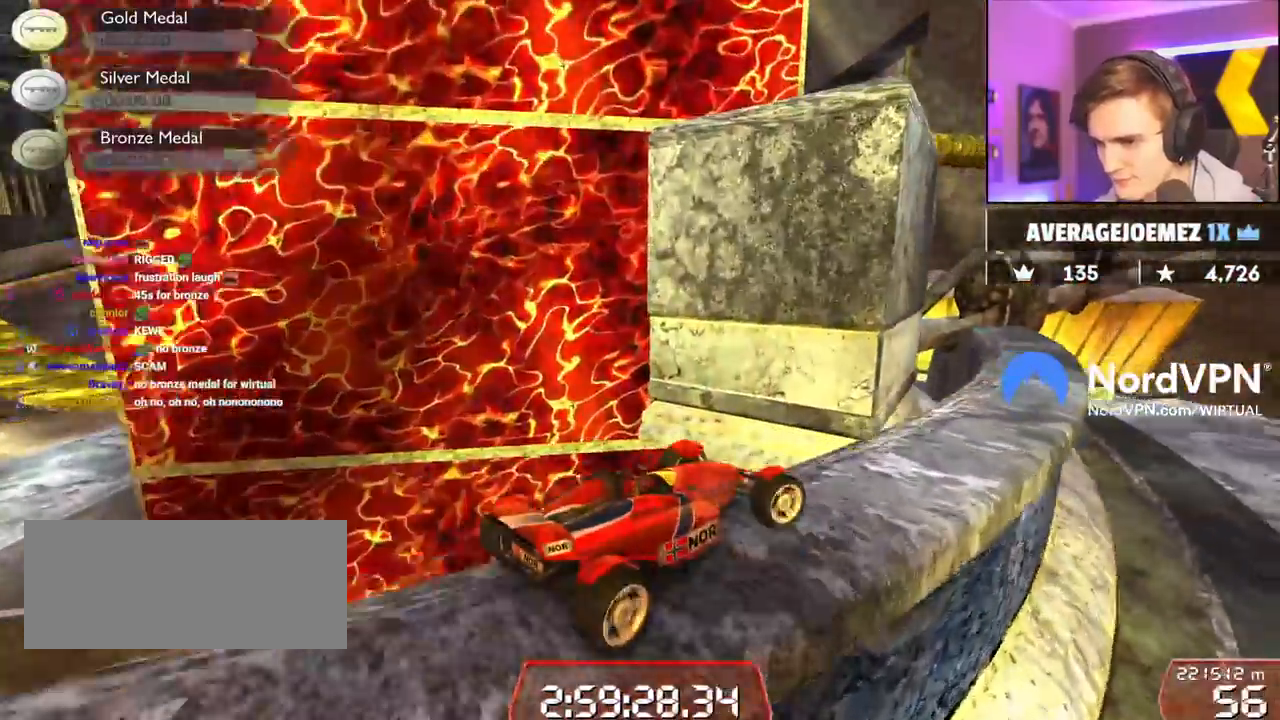
{"keys": ["up"], "events": [[117, "up", "down"], [400, "right", "up"]]}
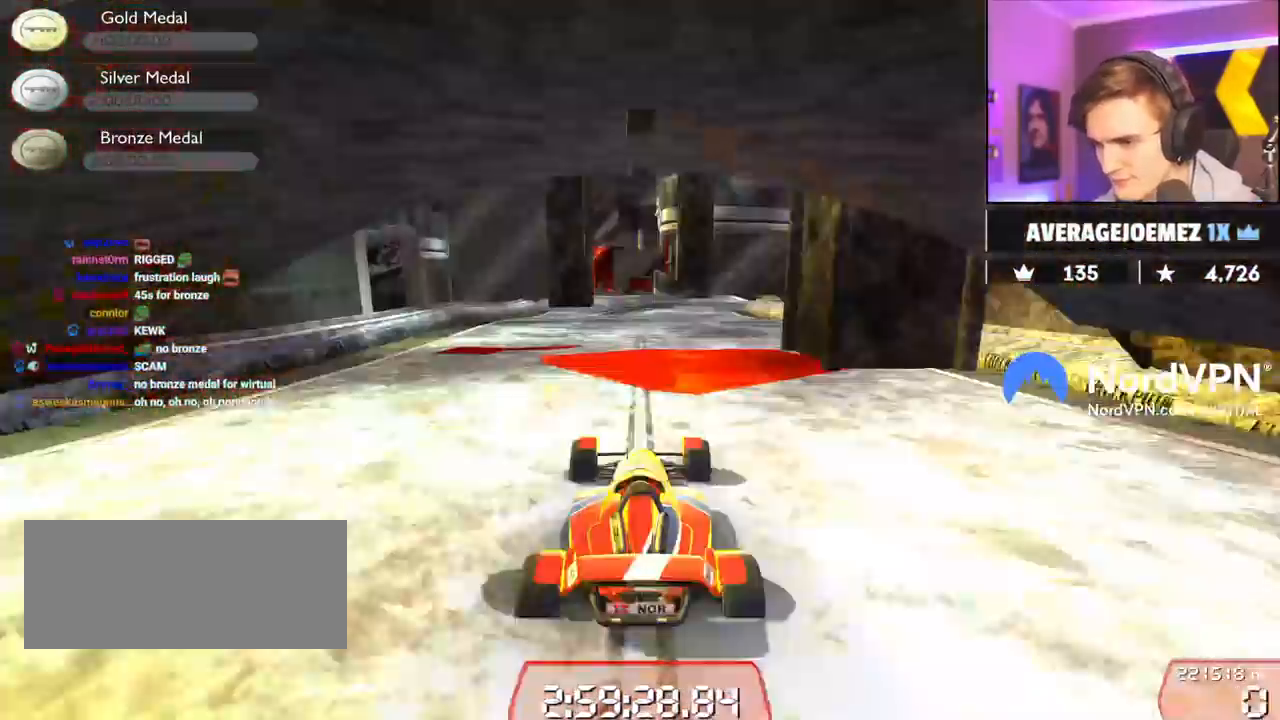
{"keys": ["up"], "events": [[317, "left", "down"], [484, "left", "up"]]}
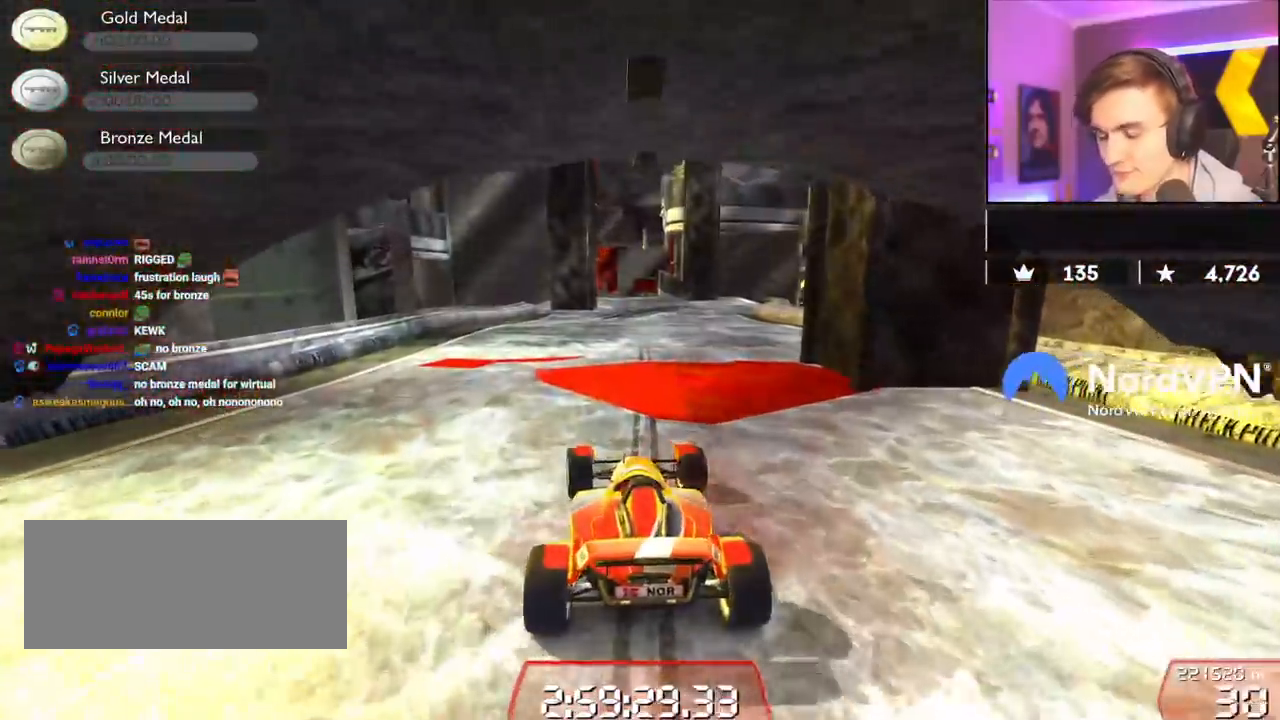
{"keys": ["up"], "events": []}
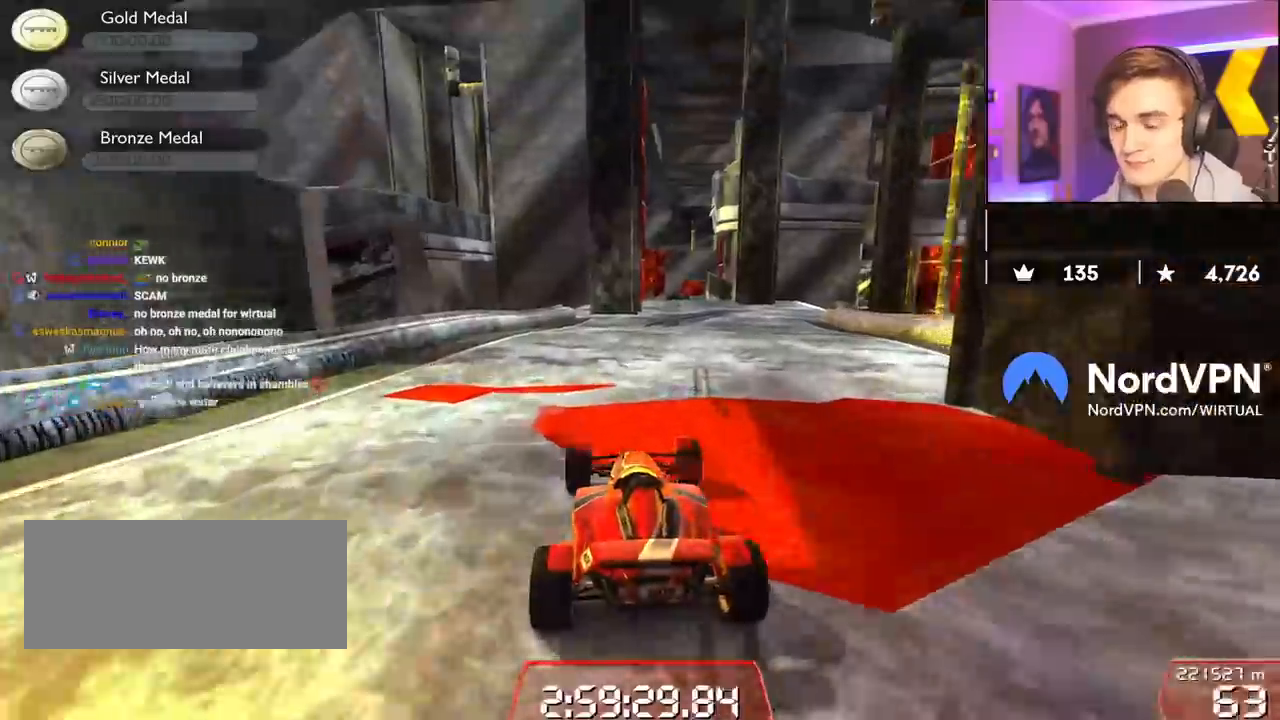
{"keys": ["up"], "events": [[350, "right", "down"], [450, "right", "up"]]}
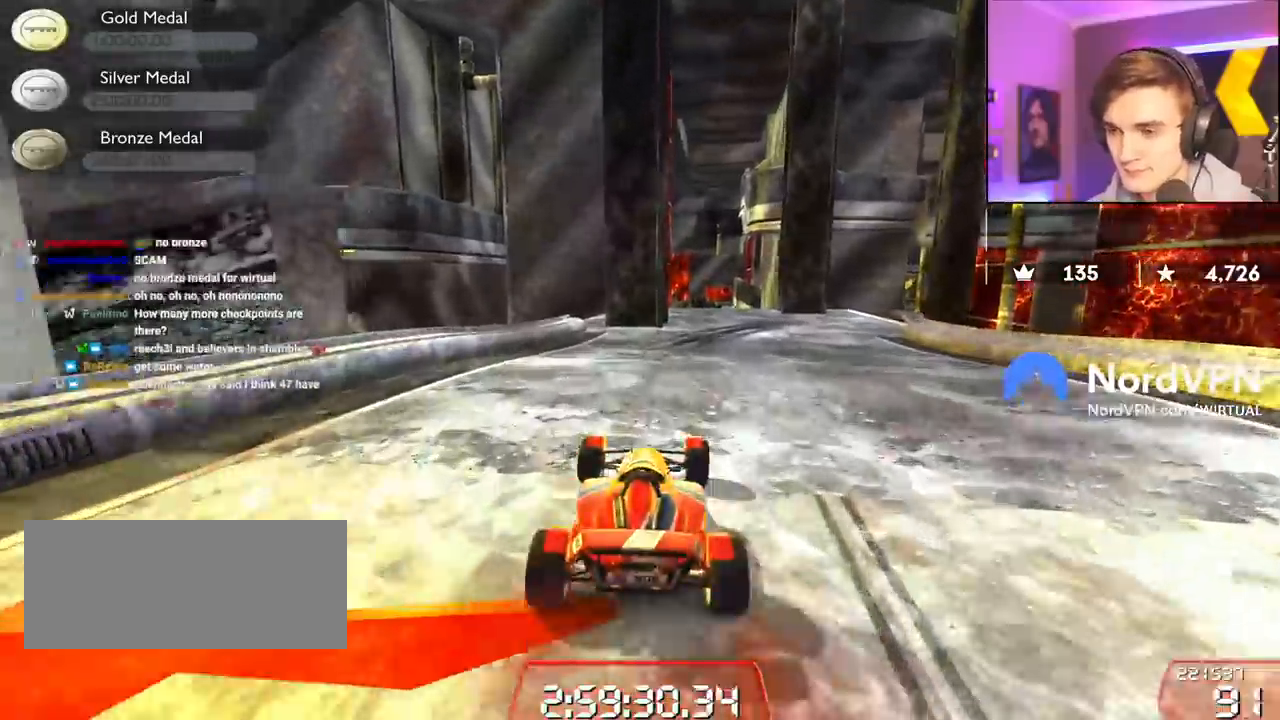
{"keys": ["up"], "events": []}
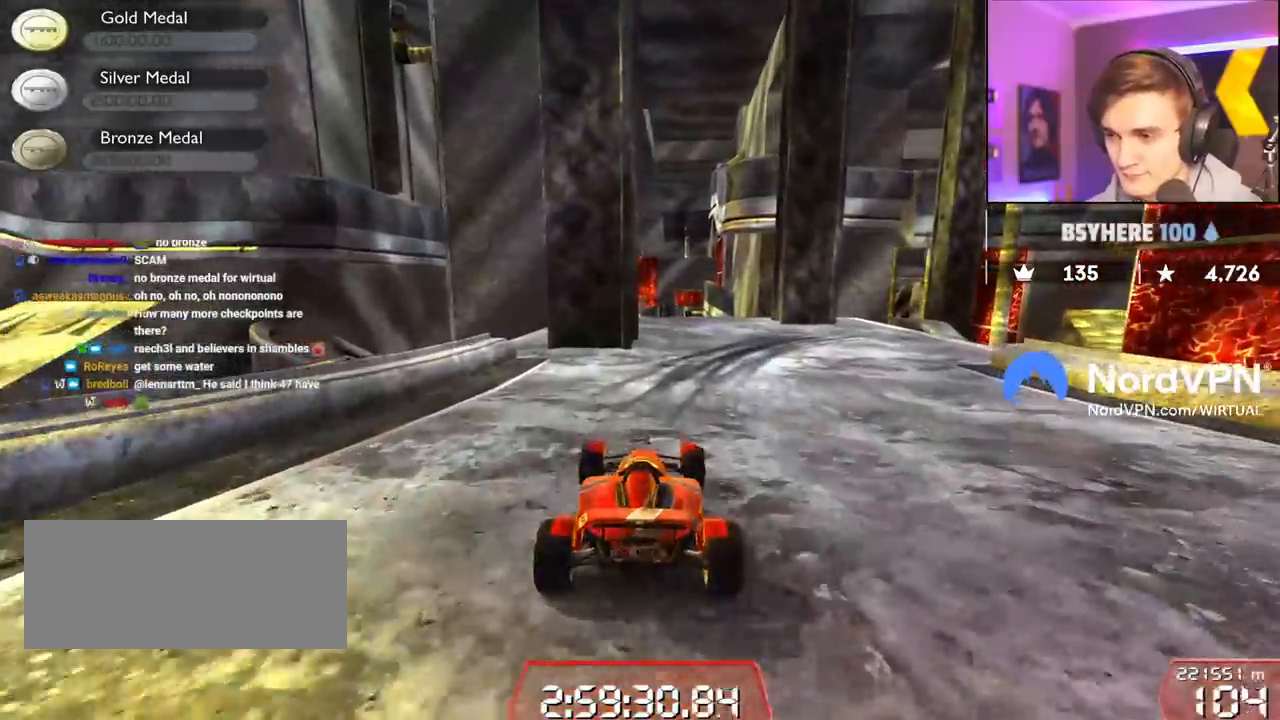
{"keys": ["up"], "events": [[100, "right", "down"], [467, "right", "up"]]}
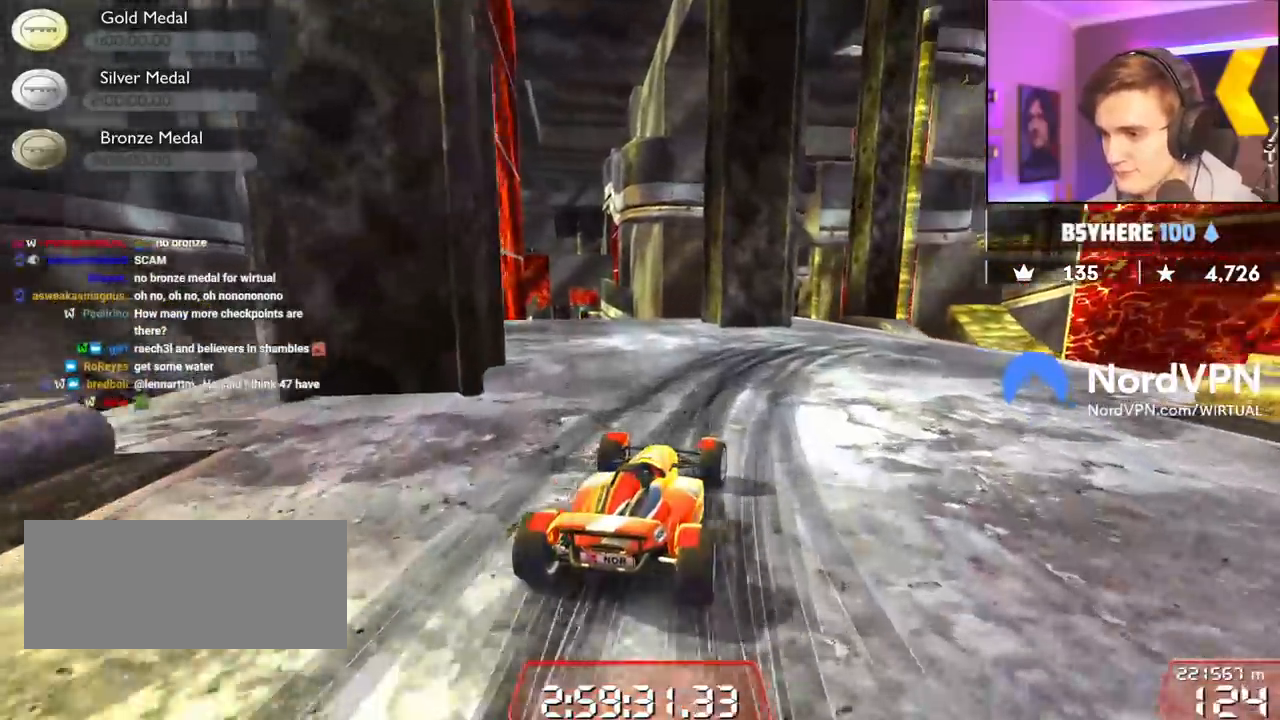
{"keys": [], "events": [[17, "brake", "down"], [17, "right", "down"], [200, "up", "up"], [484, "brake", "up"], [484, "right", "up"]]}
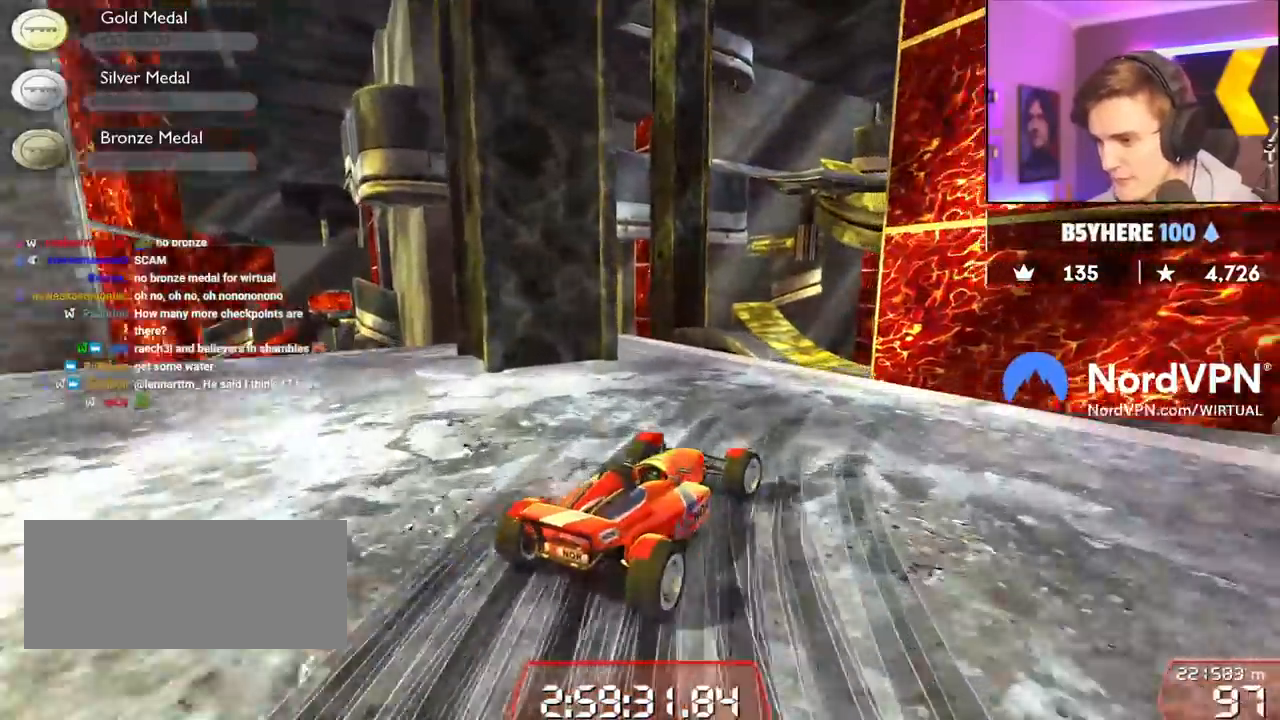
{"keys": ["brake", "right", "up"], "events": [[84, "right", "down"], [217, "up", "down"], [417, "up", "up"], [450, "up", "down"], [500, "brake", "down"]]}
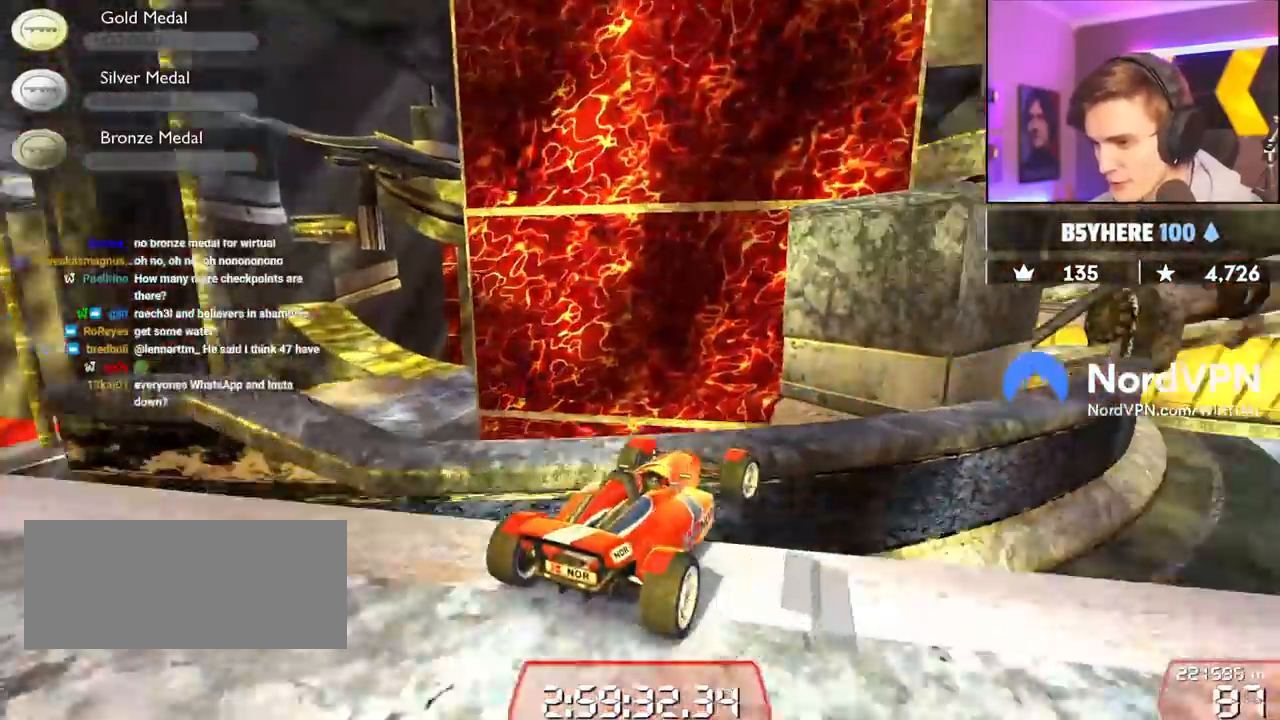
{"keys": [], "events": [[50, "up", "up"], [100, "brake", "up"], [234, "right", "up"]]}
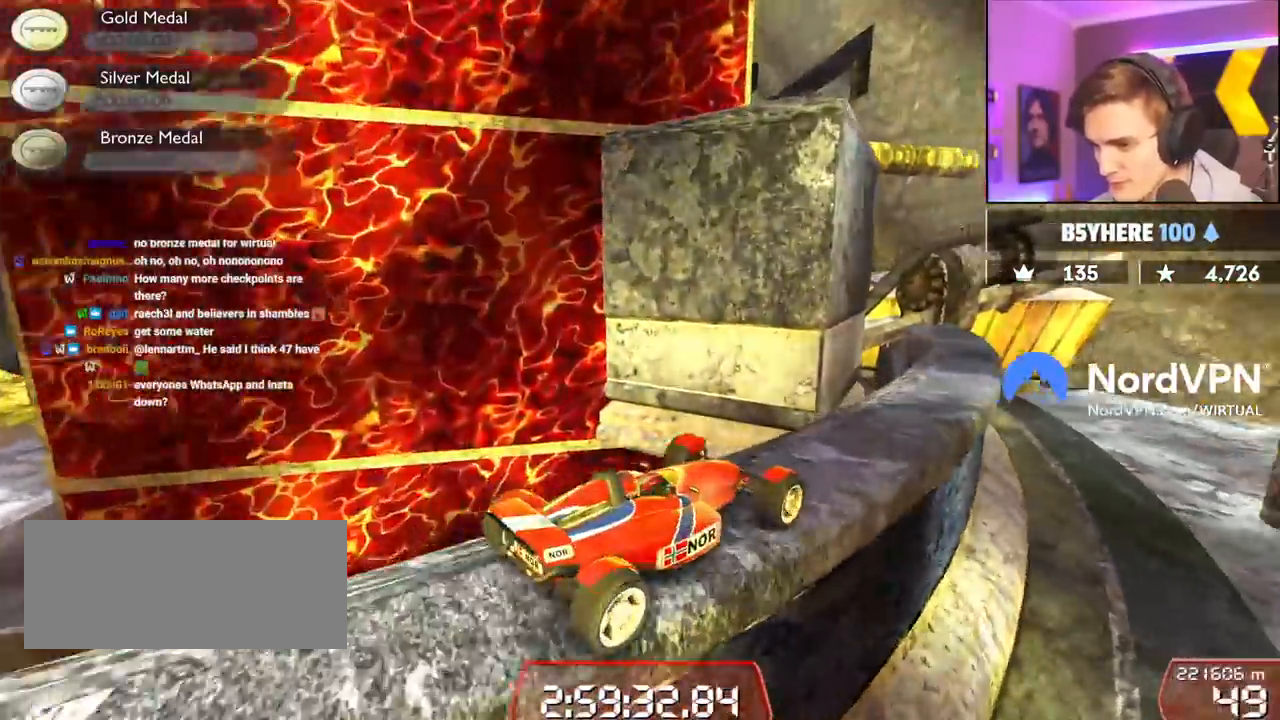
{"keys": ["left", "up"], "events": [[200, "right", "down"], [350, "right", "up"], [434, "left", "down"], [434, "up", "down"]]}
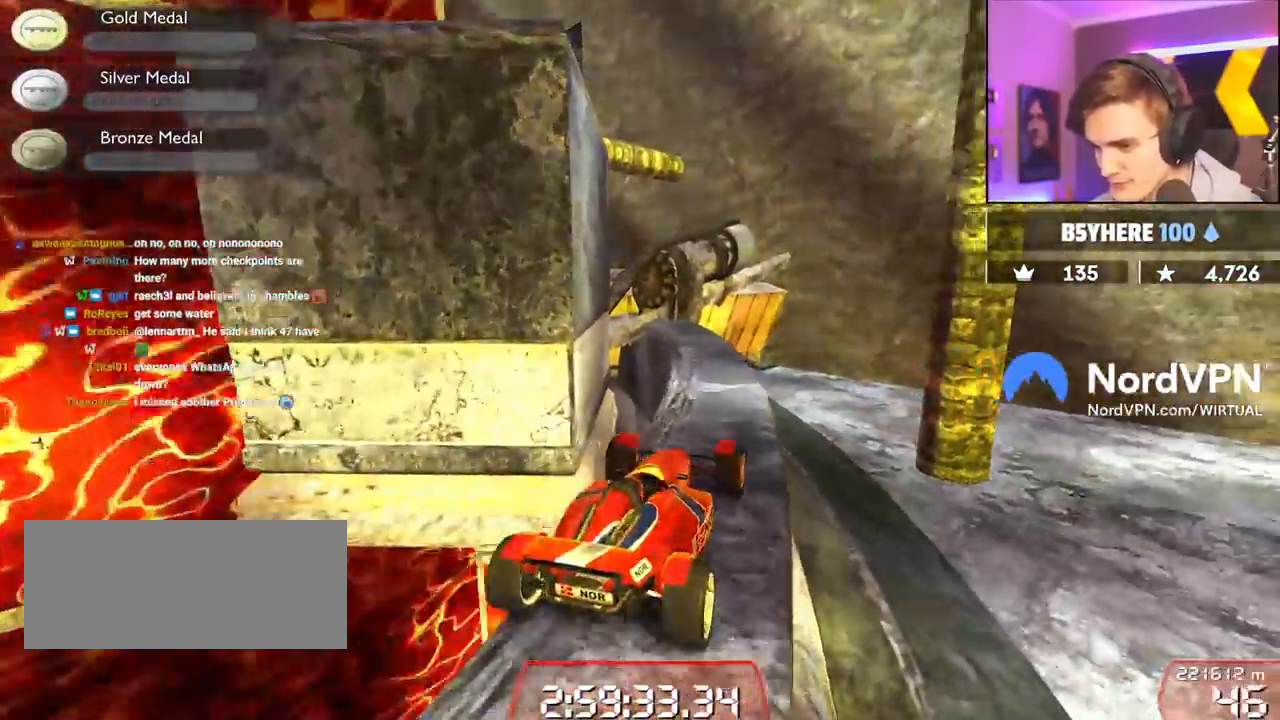
{"keys": [], "events": [[34, "left", "up"], [367, "left", "down"], [417, "left", "up"], [417, "up", "up"]]}
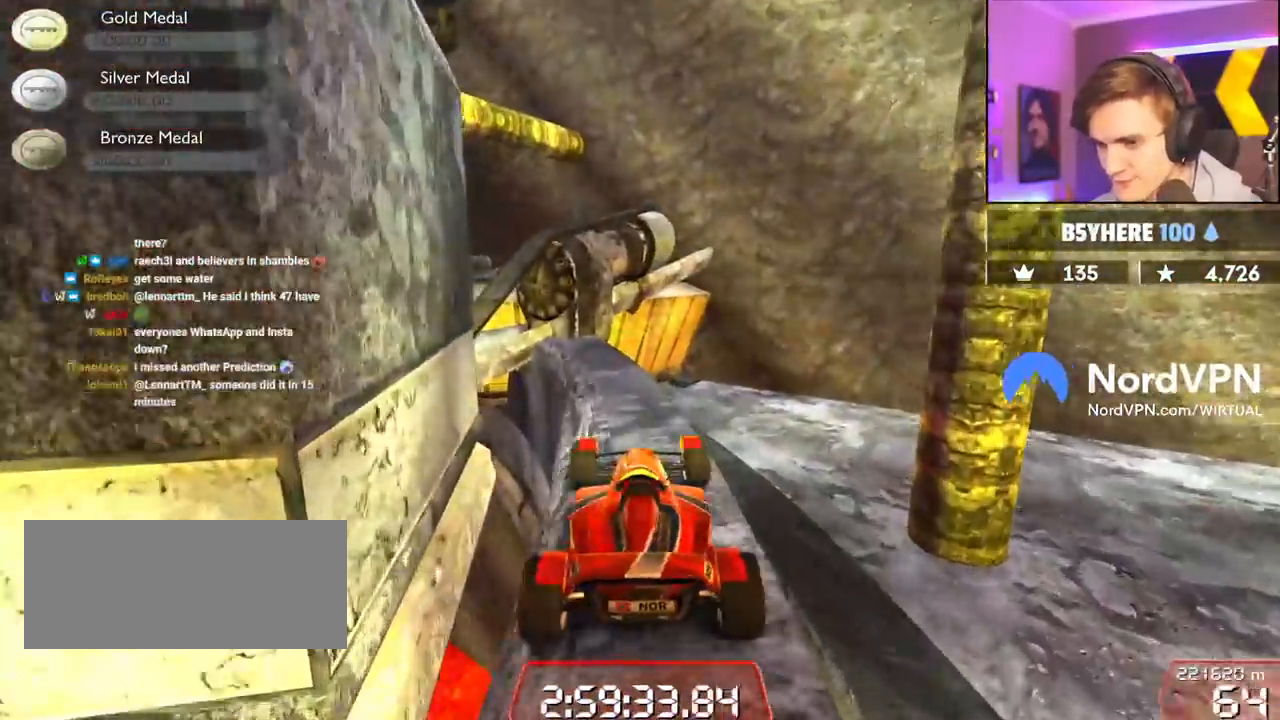
{"keys": [], "events": [[184, "left", "down"], [284, "left", "up"]]}
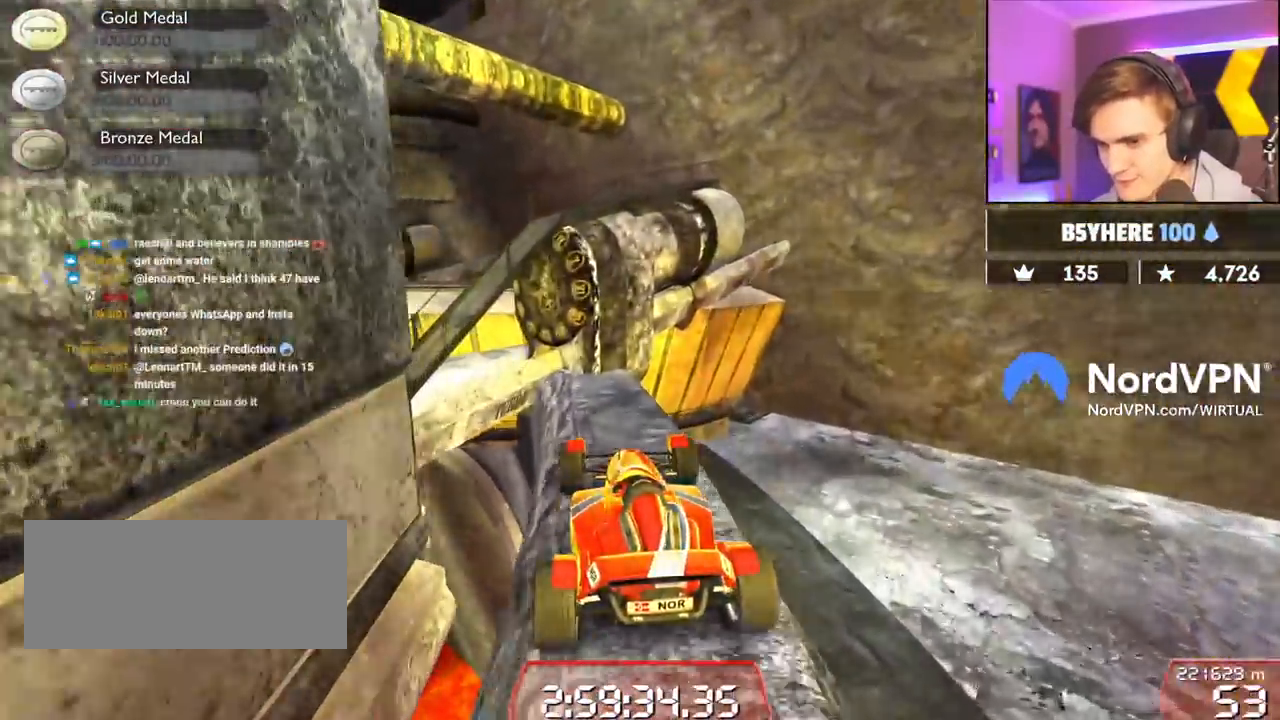
{"keys": ["left", "up"], "events": [[117, "left", "down"], [167, "up", "down"], [250, "left", "up"], [300, "left", "down"]]}
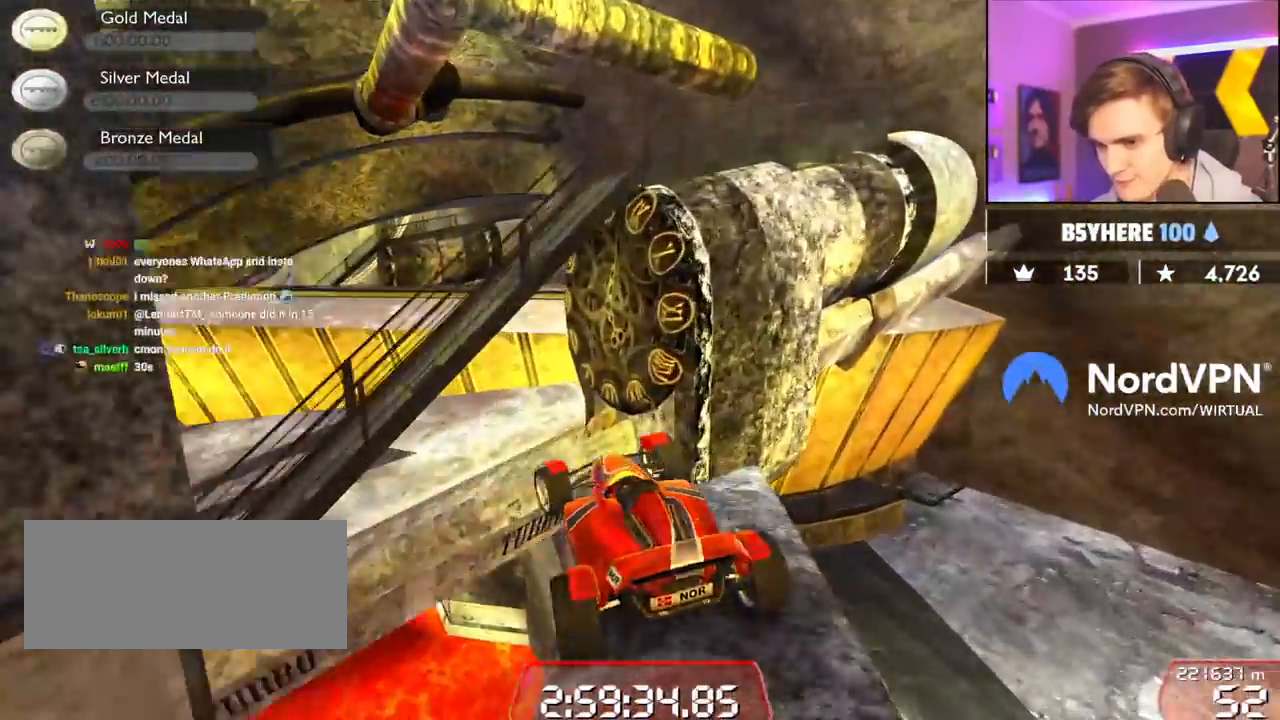
{"keys": ["right", "up"], "events": [[34, "left", "up"], [84, "right", "down"]]}
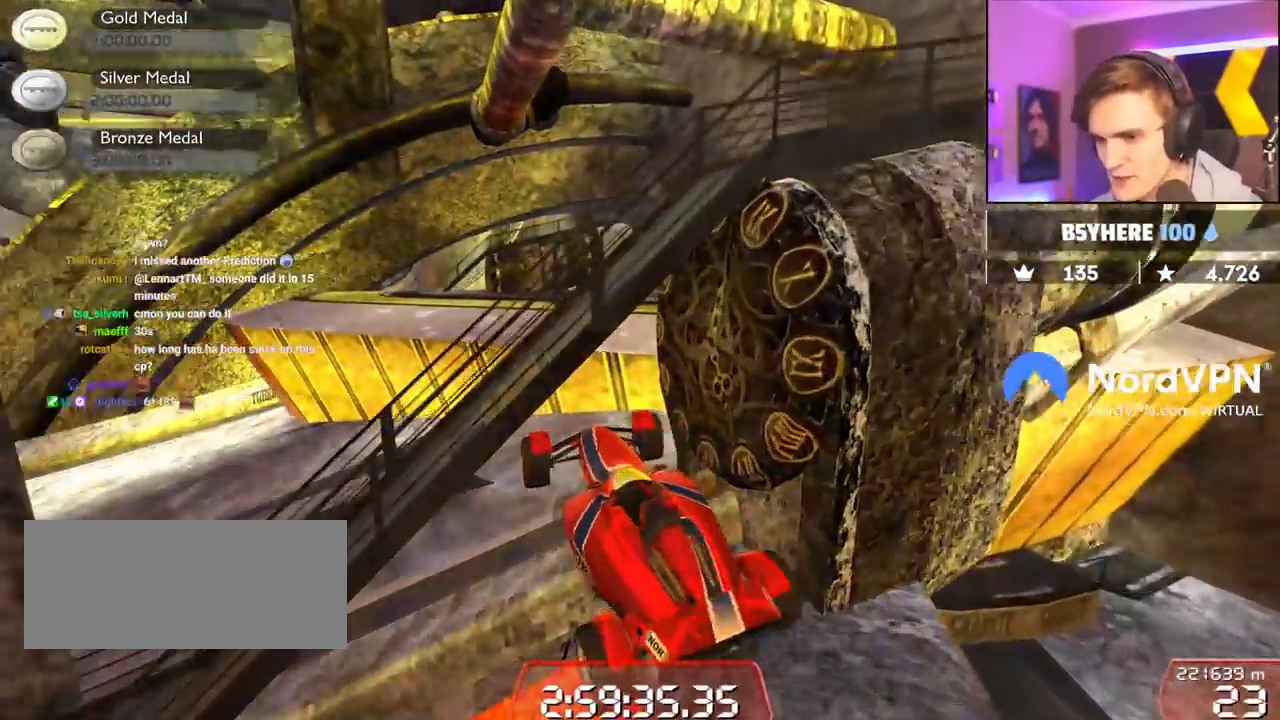
{"keys": [], "events": [[50, "right", "up"], [150, "left", "down"], [150, "up", "up"], [467, "left", "up"]]}
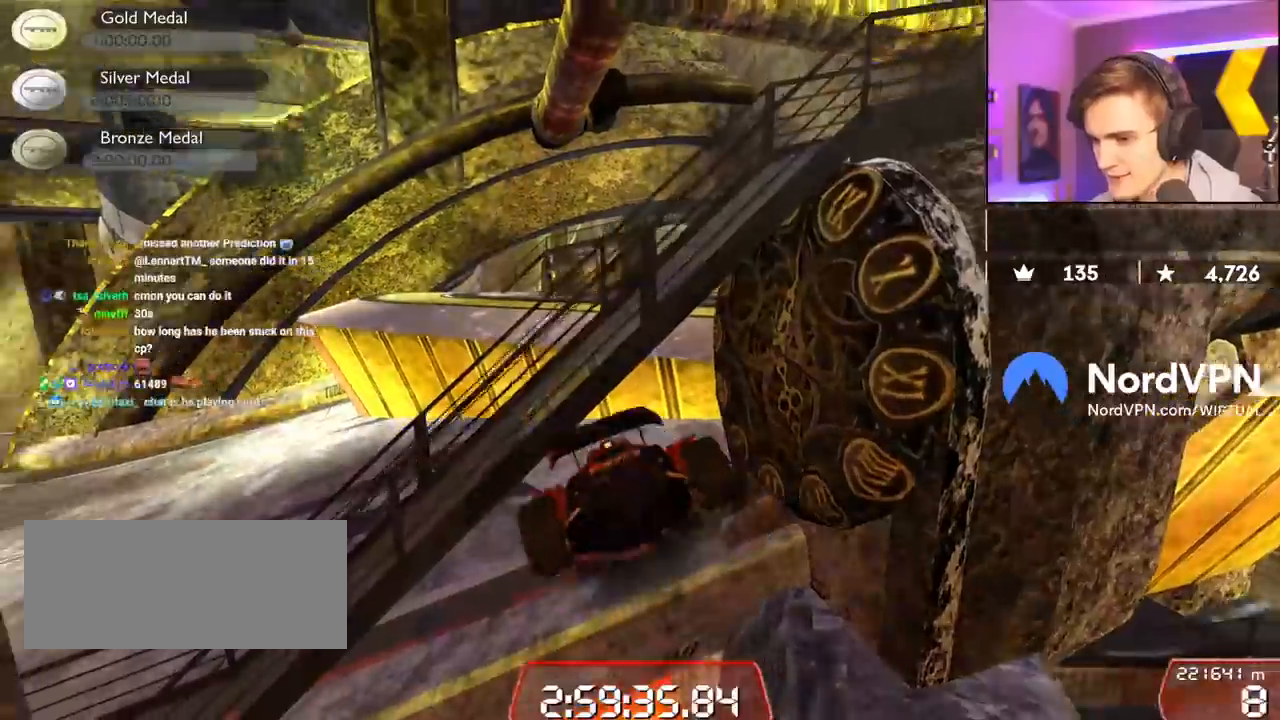
{"keys": ["left"], "events": [[484, "left", "down"]]}
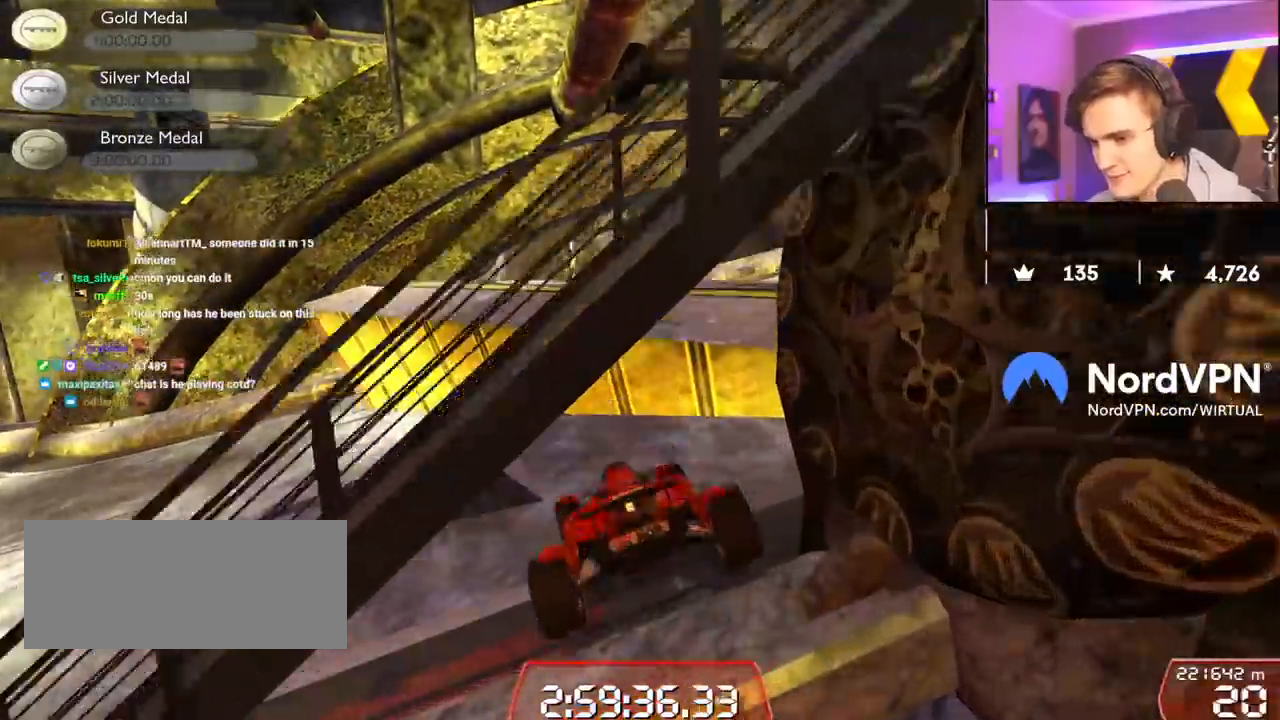
{"keys": ["left", "up"], "events": [[34, "up", "down"]]}
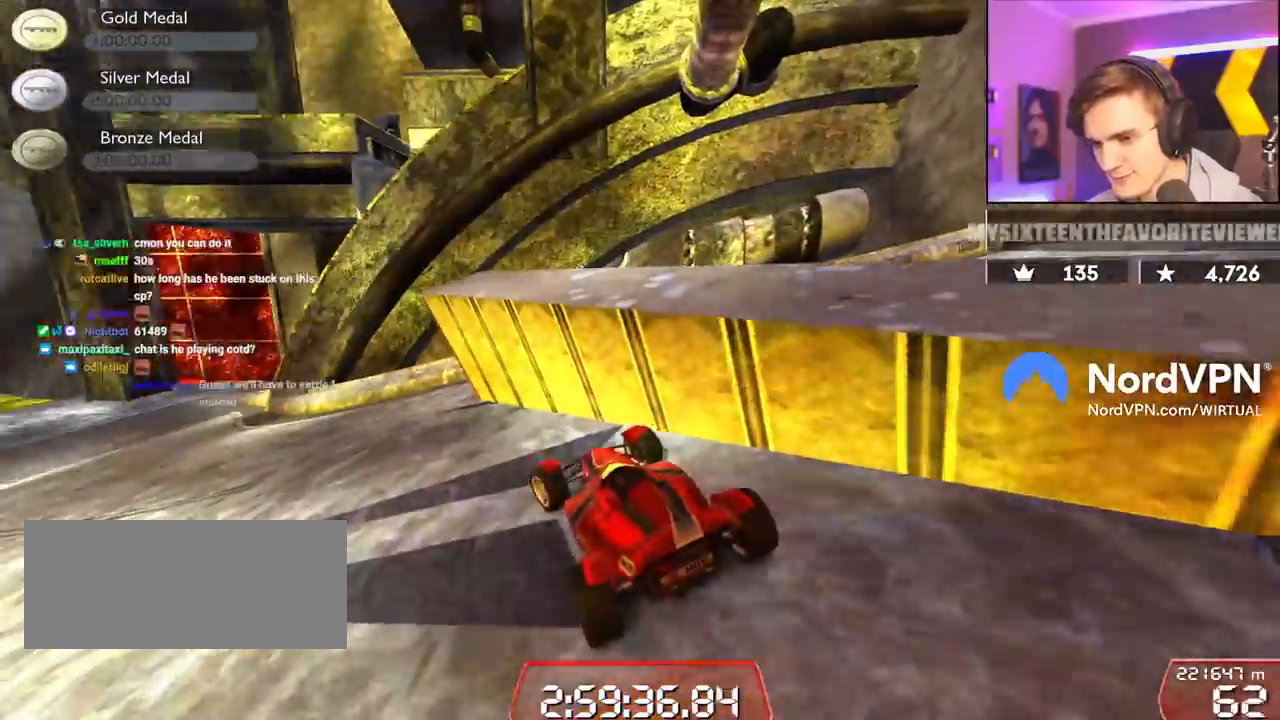
{"keys": ["up"], "events": [[284, "left", "up"], [384, "left", "down"], [467, "left", "up"]]}
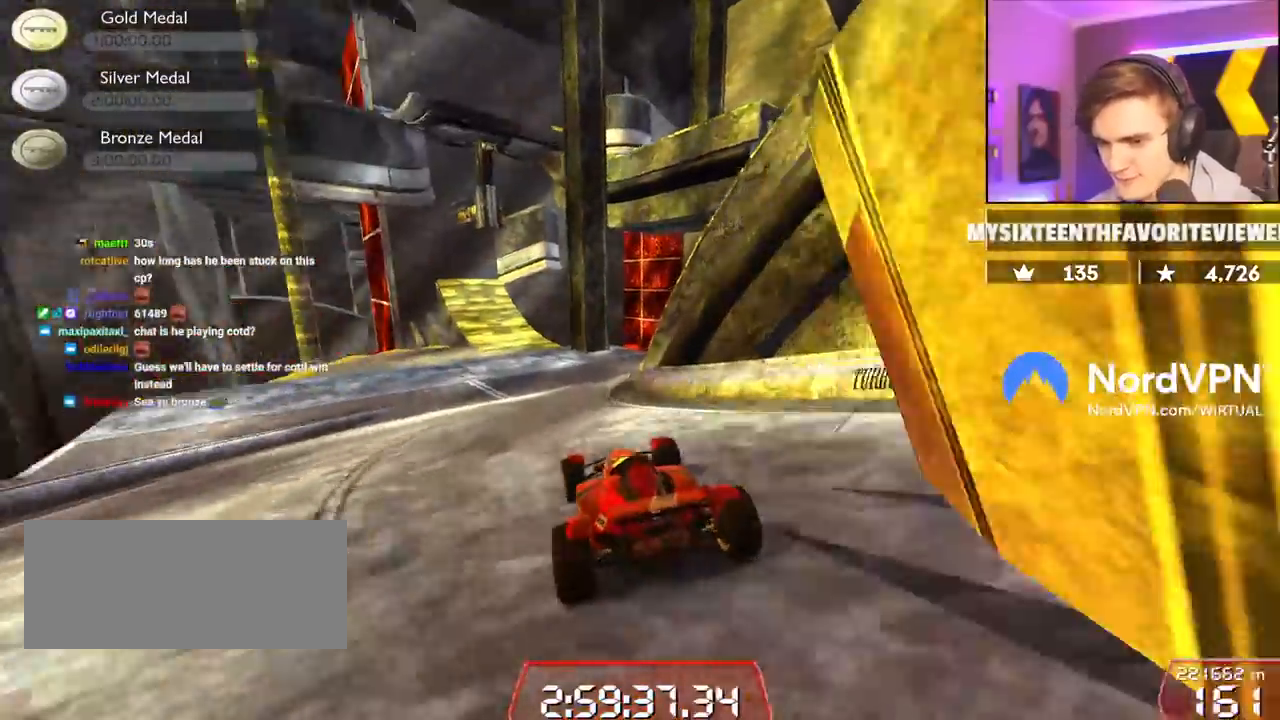
{"keys": ["left", "up"], "events": [[434, "left", "down"]]}
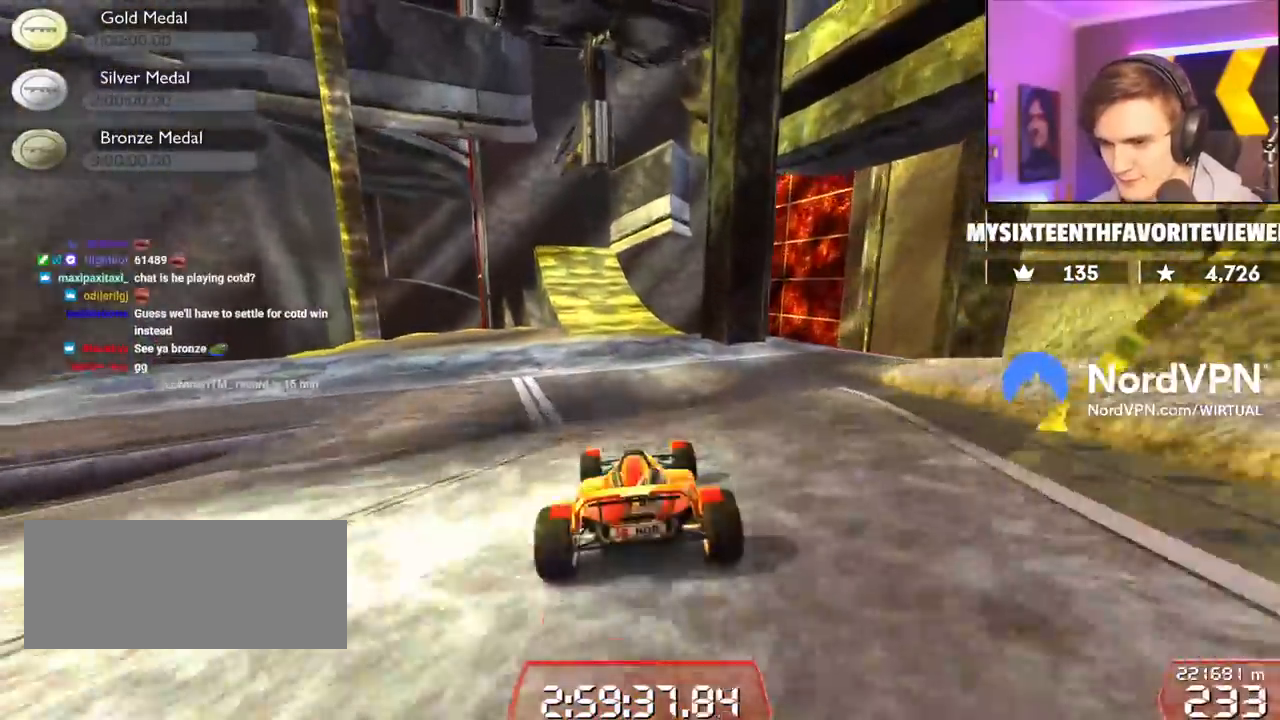
{"keys": ["up"], "events": [[84, "left", "up"], [184, "left", "down"], [217, "left", "up"]]}
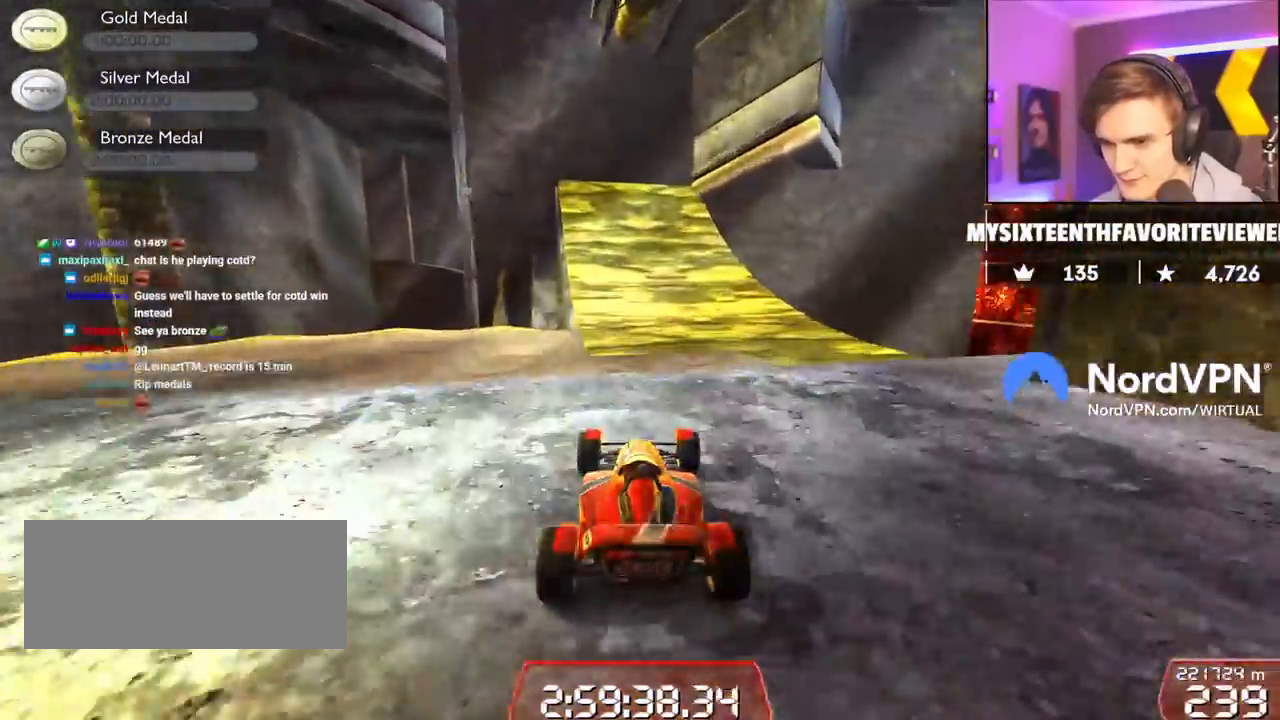
{"keys": ["up"], "events": [[334, "right", "down"], [384, "right", "up"]]}
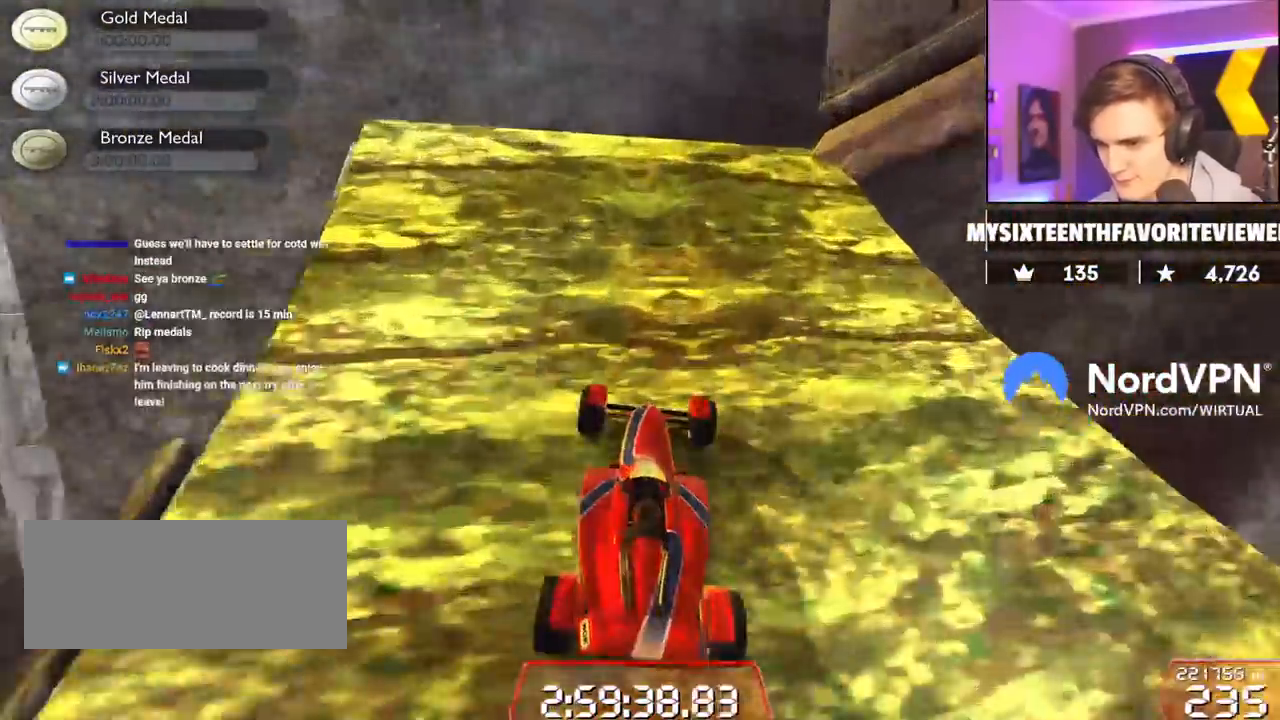
{"keys": ["up"], "events": []}
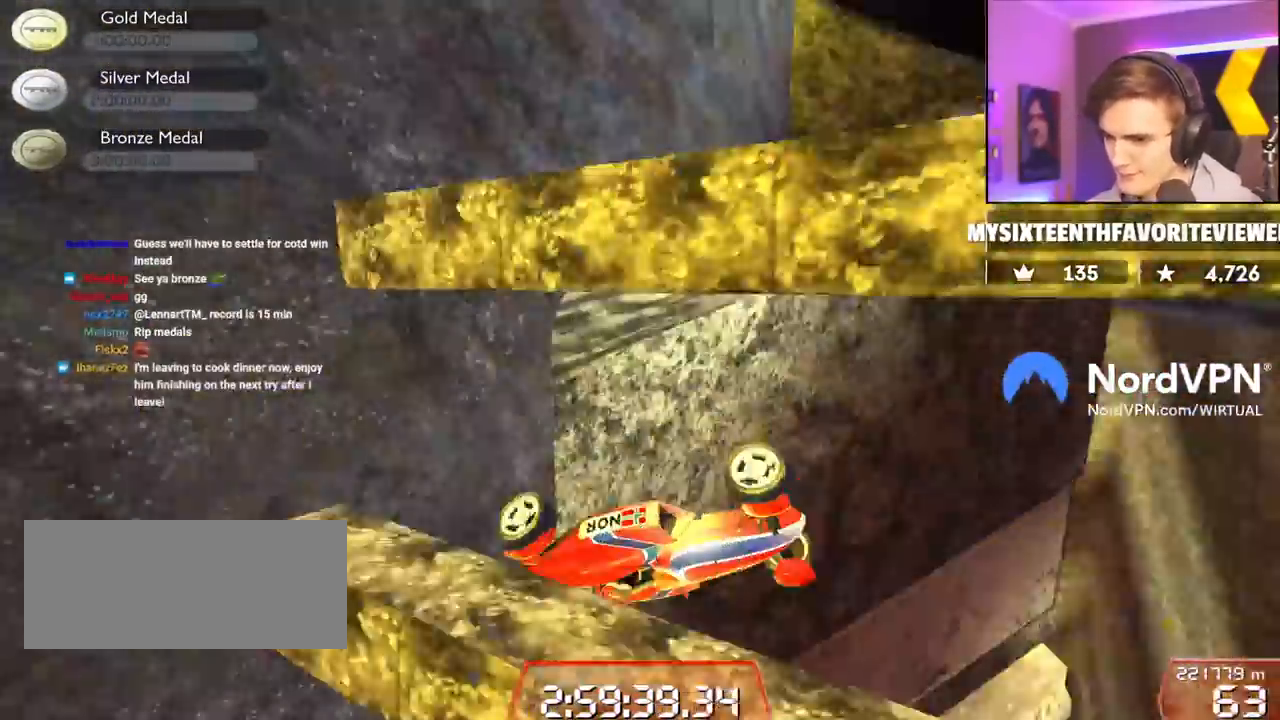
{"keys": ["right", "up"], "events": [[34, "left", "down"], [134, "left", "up"], [367, "right", "down"]]}
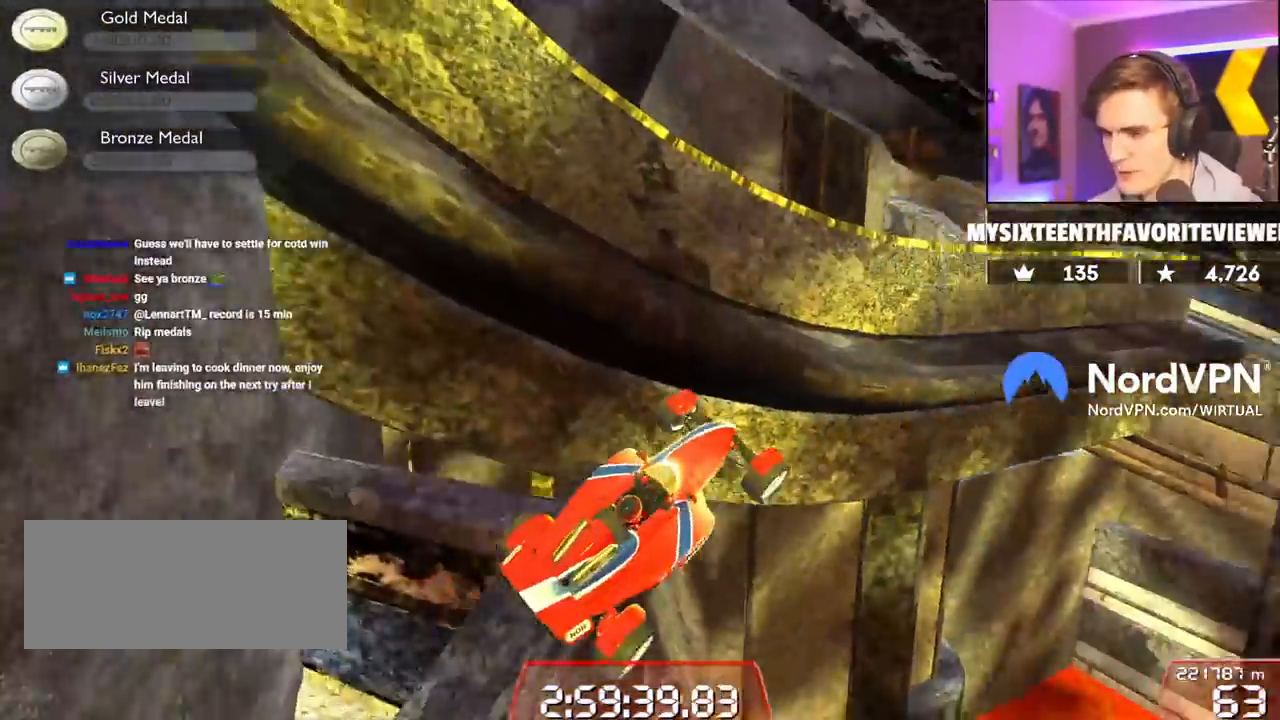
{"keys": ["right", "up"], "events": []}
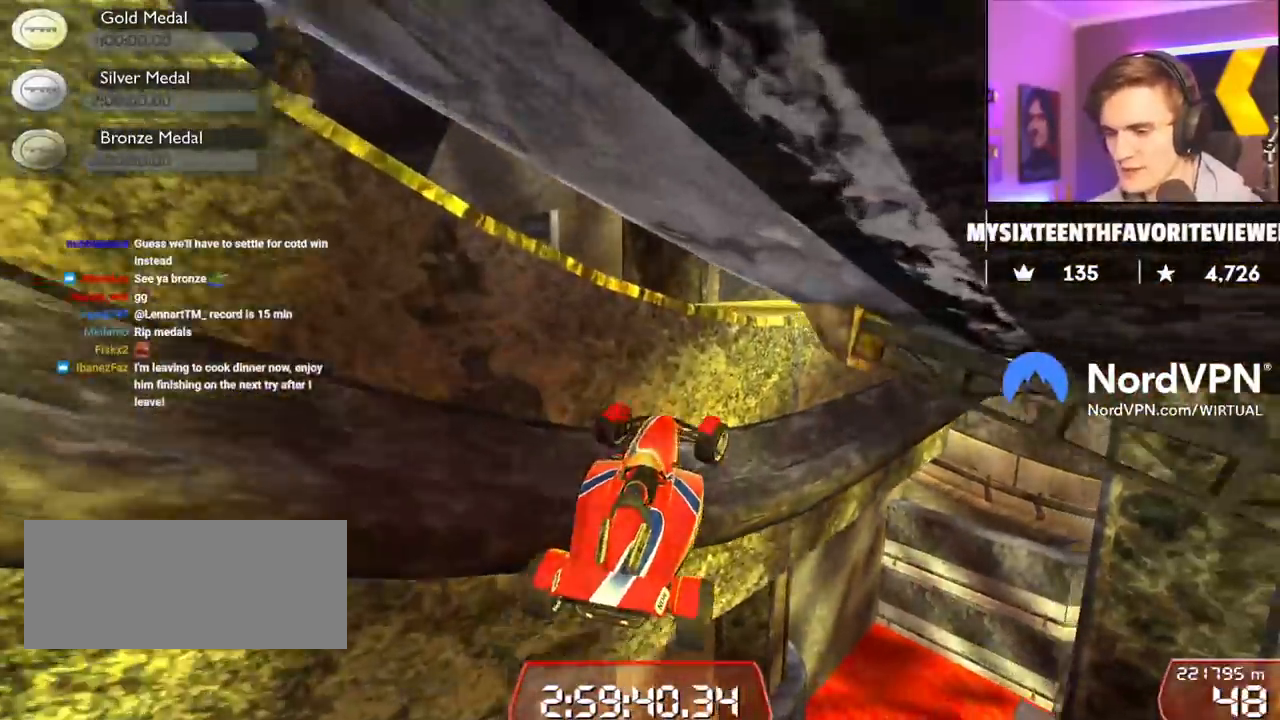
{"keys": ["right", "up"], "events": []}
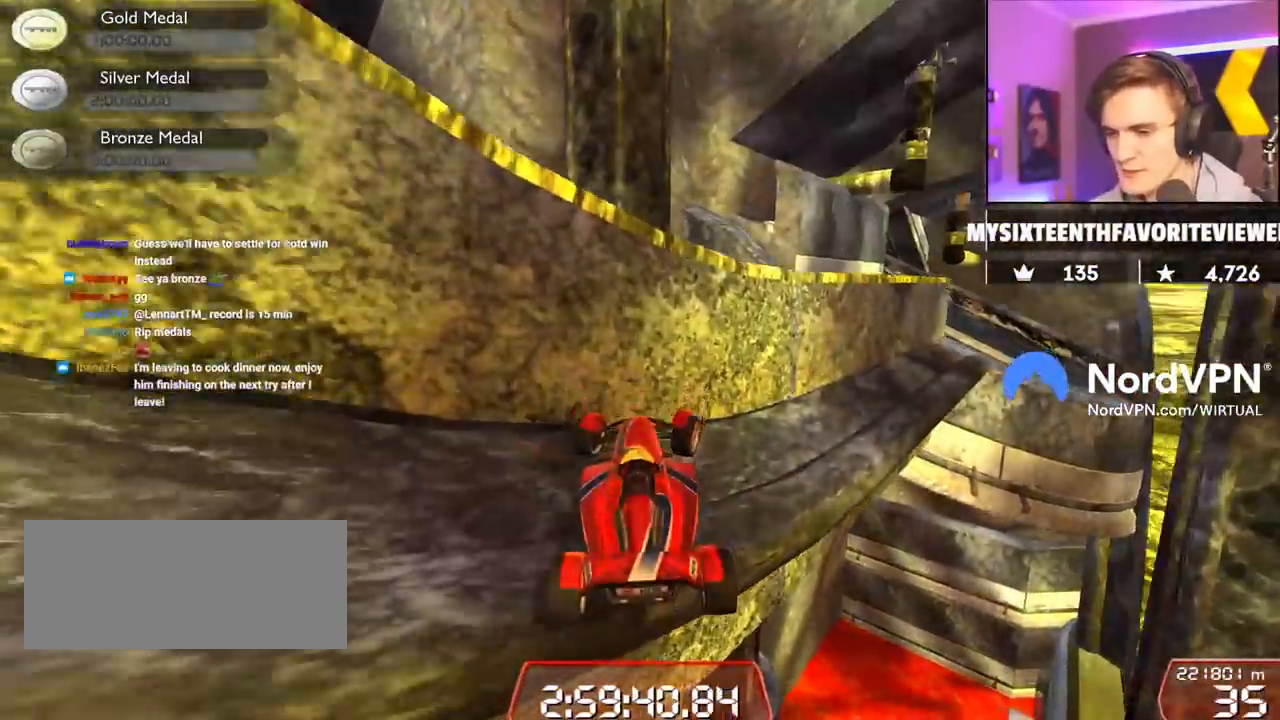
{"keys": ["right", "up"], "events": []}
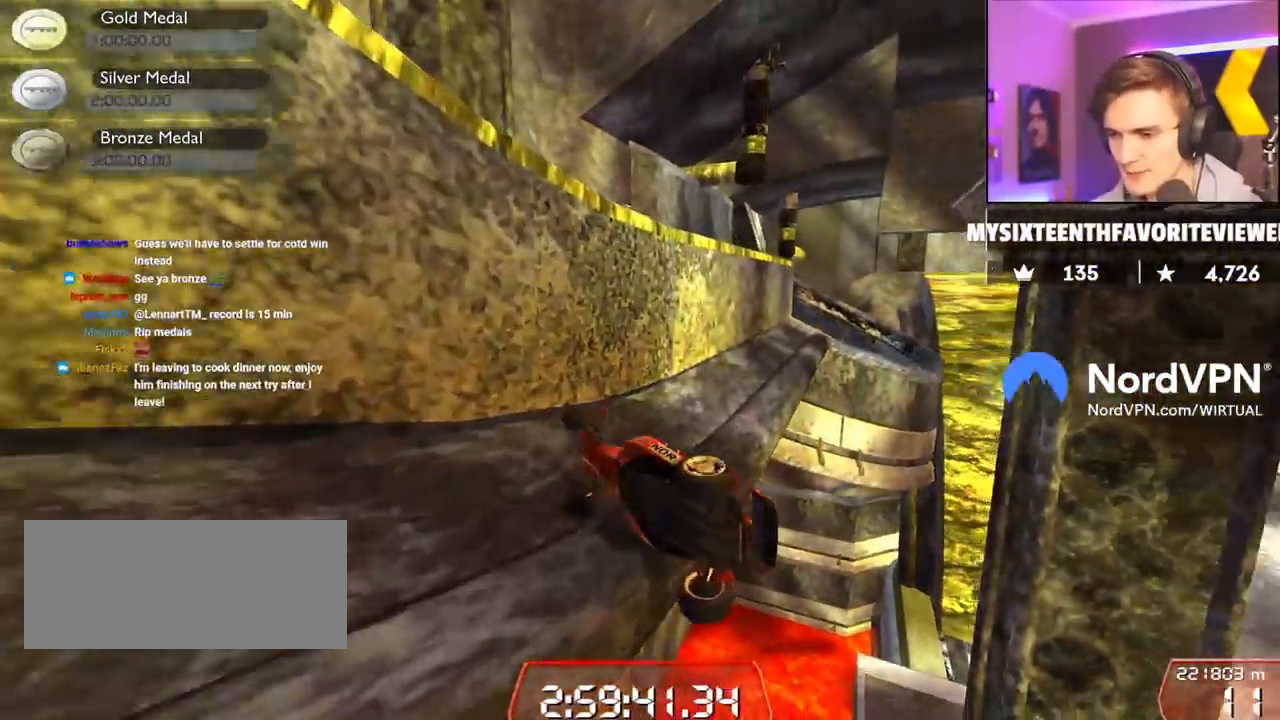
{"keys": ["up"], "events": [[384, "right", "up"]]}
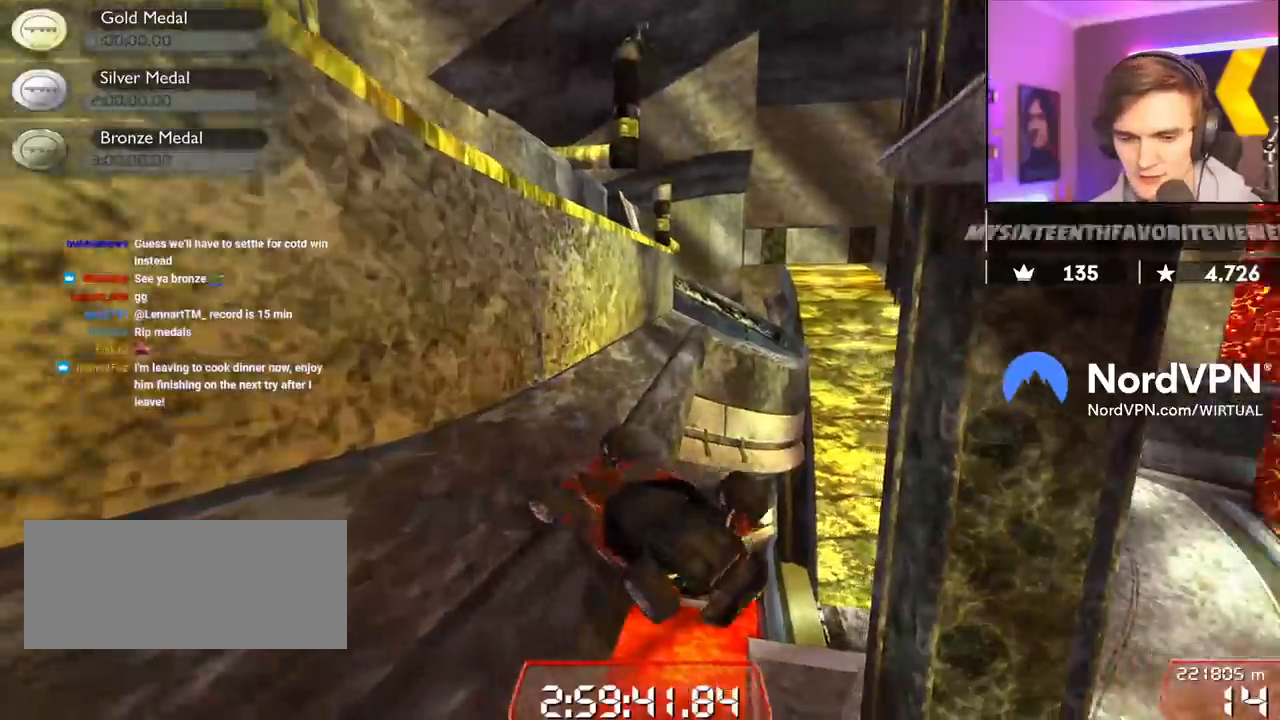
{"keys": ["up"], "events": []}
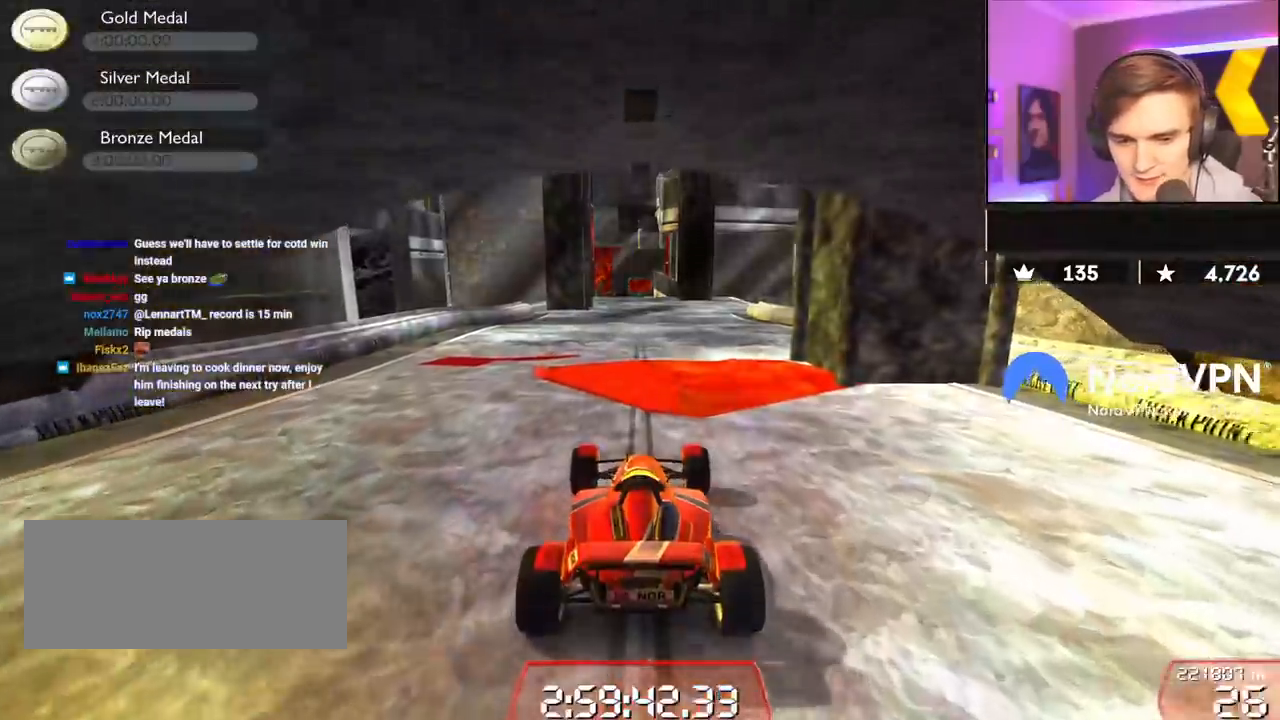
{"keys": ["up"], "events": [[134, "left", "down"], [217, "left", "up"]]}
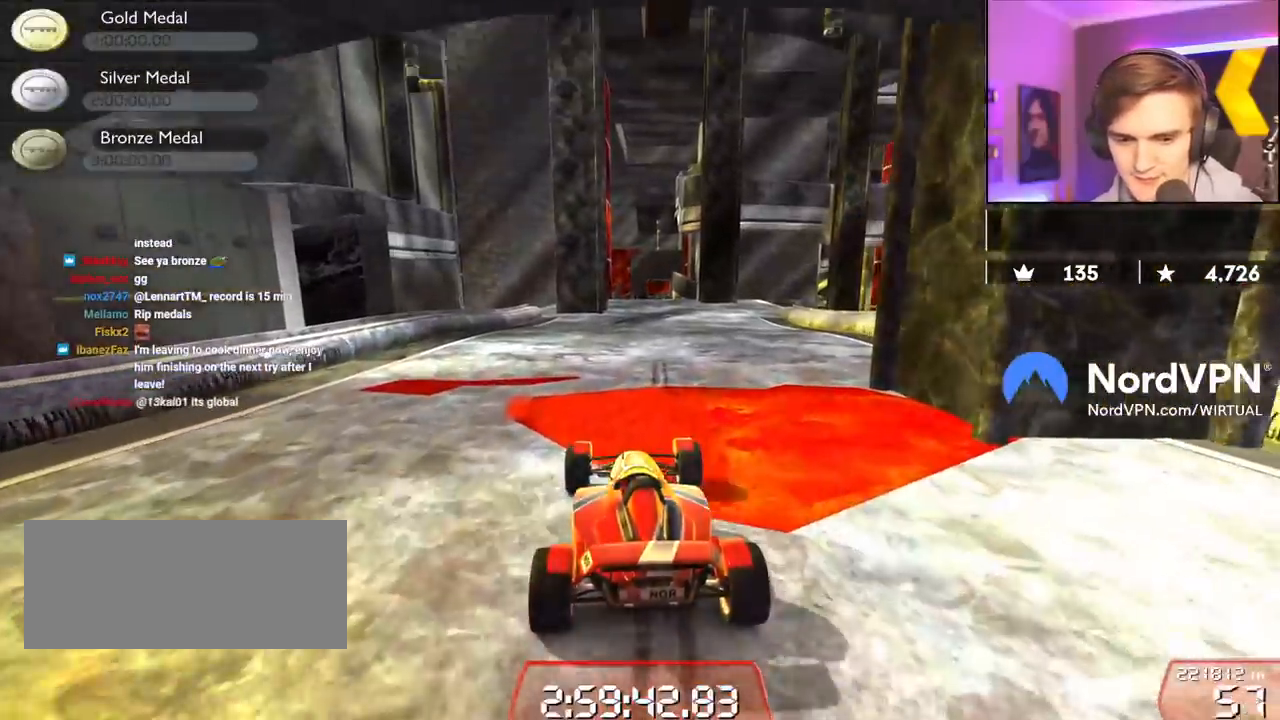
{"keys": ["up"], "events": []}